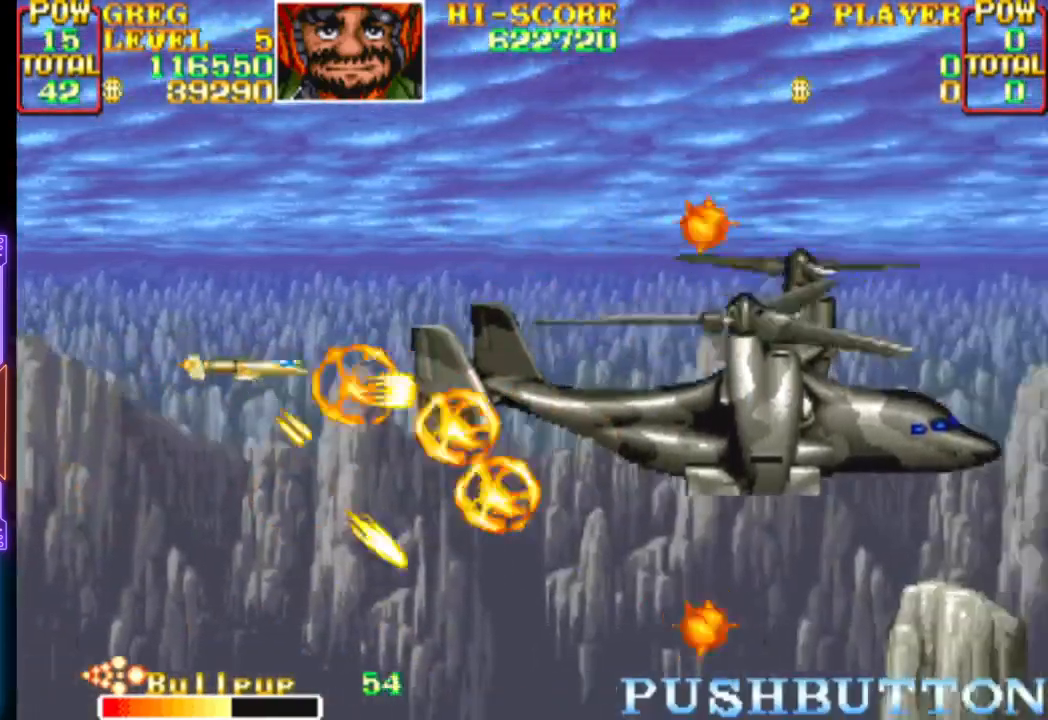
Gameplay with a controller (PlayStation layout); each line is a JSON object with the inputs held at the frame after it. "events" lists button and stick changes between this image and that frame as [ms after this image, input, new state], when the widget could be followed in between. Not read: left_stick right_stick.
{"buttons": ["DPAD_UP", "DPAD_LEFT"], "events": [[50, "CIRCLE", "up"], [100, "CIRCLE", "down"], [183, "CIRCLE", "up"], [200, "CROSS", "up"], [233, "CROSS", "down"], [433, "DPAD_LEFT", "down"], [433, "DPAD_UP", "down"], [483, "CROSS", "up"]]}
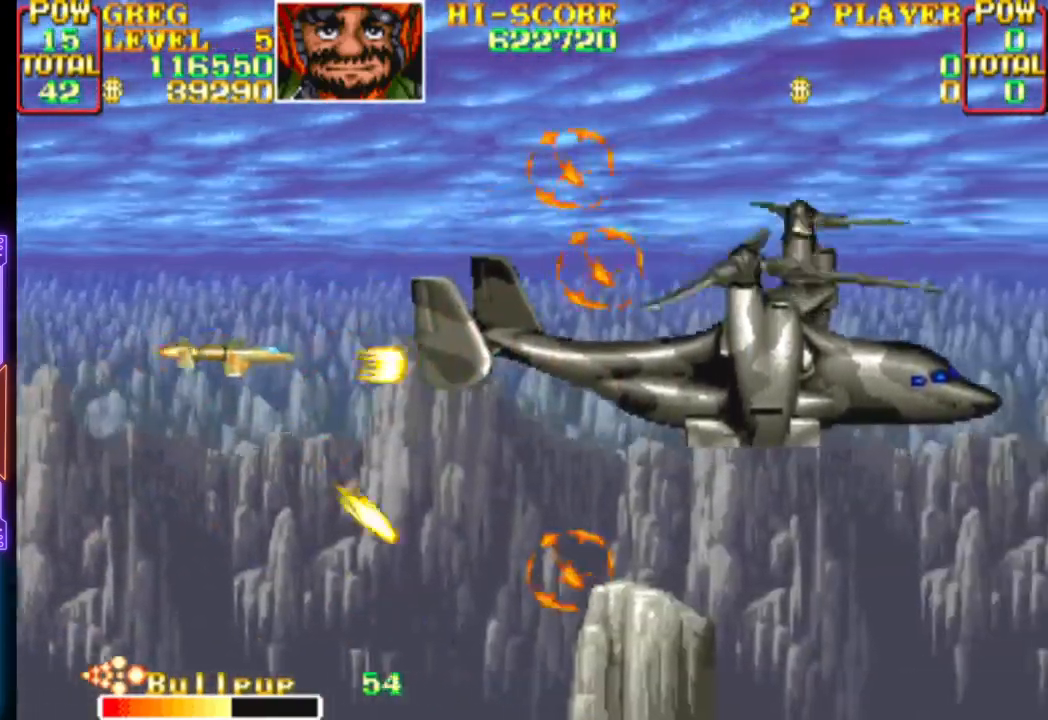
{"buttons": ["CROSS"], "events": [[17, "CROSS", "down"], [83, "DPAD_LEFT", "up"], [83, "DPAD_UP", "up"], [167, "CIRCLE", "down"], [217, "DPAD_RIGHT", "down"], [300, "CROSS", "up"], [333, "CROSS", "down"], [350, "DPAD_RIGHT", "up"], [450, "CROSS", "up"], [500, "CIRCLE", "up"], [500, "CROSS", "down"]]}
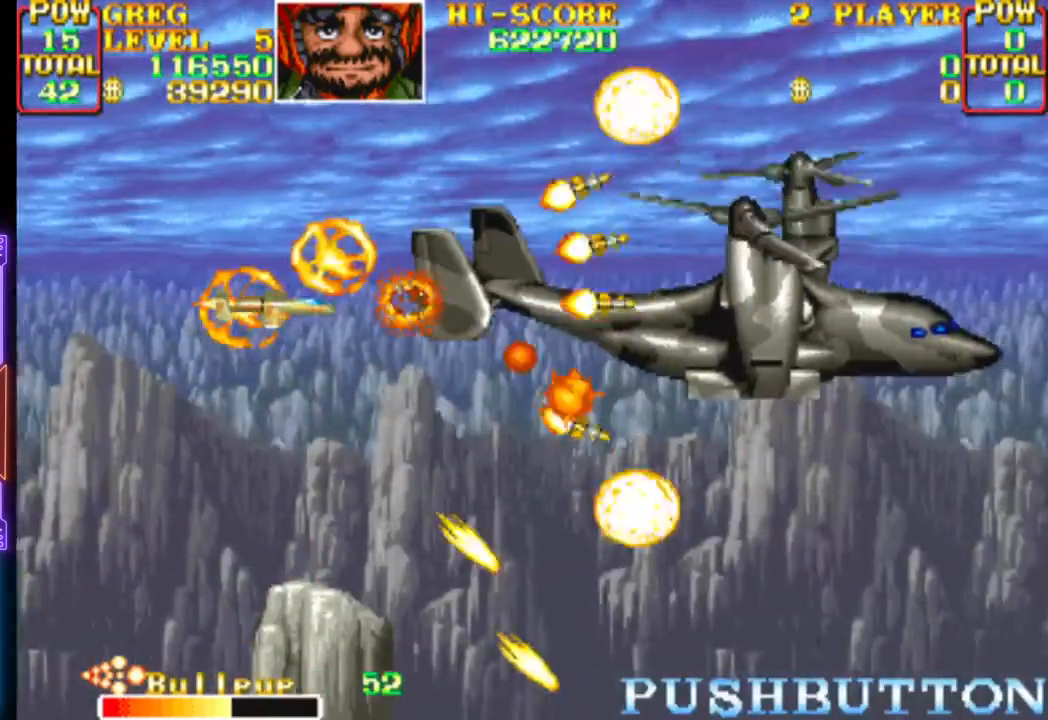
{"buttons": ["CROSS"], "events": [[17, "CIRCLE", "down"], [133, "CIRCLE", "up"], [133, "CROSS", "up"], [183, "CROSS", "down"], [333, "DPAD_UP", "down"], [350, "DPAD_LEFT", "down"], [467, "DPAD_UP", "up"], [500, "DPAD_LEFT", "up"]]}
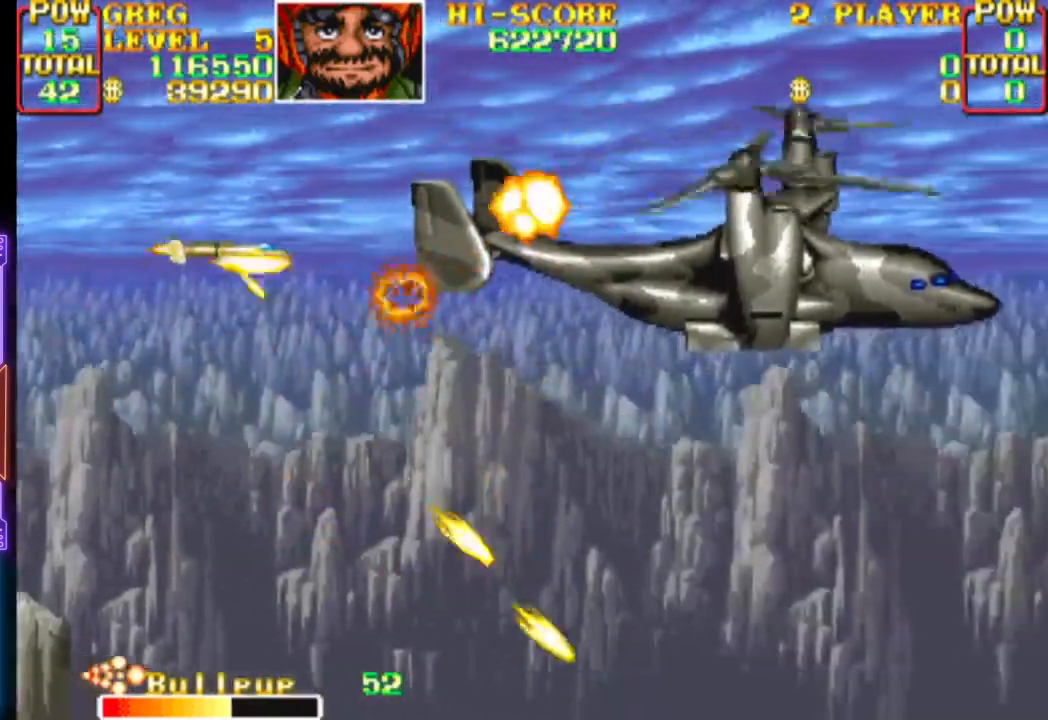
{"buttons": ["CROSS"], "events": [[67, "DPAD_RIGHT", "down"], [133, "DPAD_RIGHT", "up"], [200, "CROSS", "up"], [233, "CROSS", "down"], [267, "DPAD_LEFT", "down"], [350, "DPAD_UP", "down"], [367, "DPAD_UP", "up"], [450, "DPAD_LEFT", "up"]]}
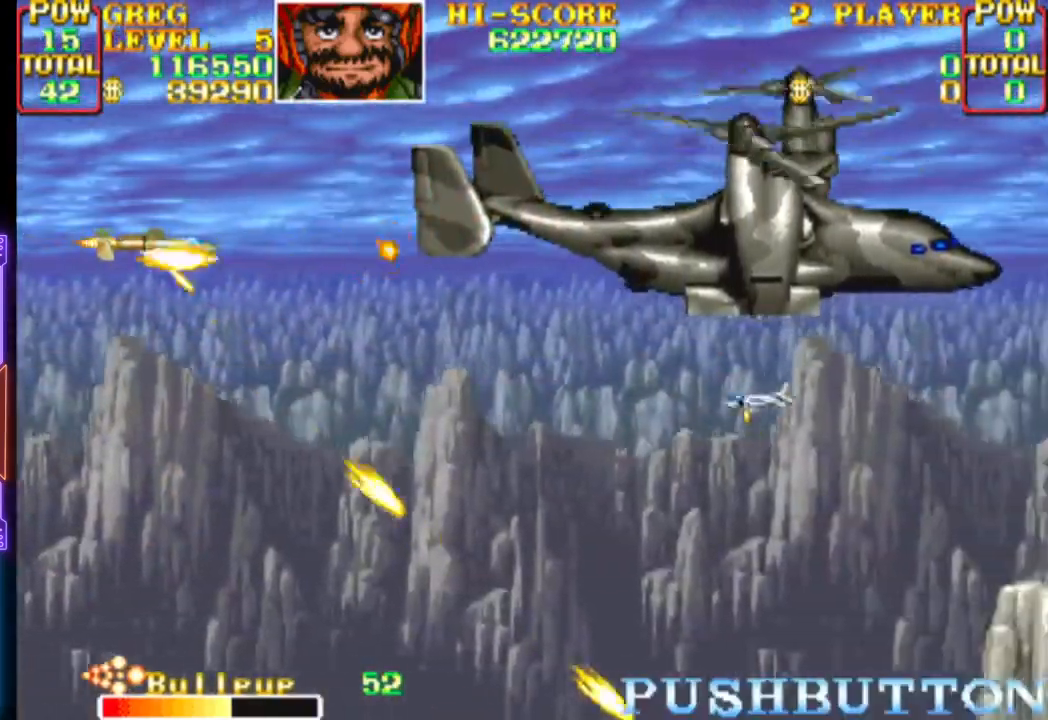
{"buttons": ["CROSS", "DPAD_DOWN"], "events": [[117, "DPAD_RIGHT", "down"], [217, "DPAD_RIGHT", "up"], [500, "DPAD_DOWN", "down"]]}
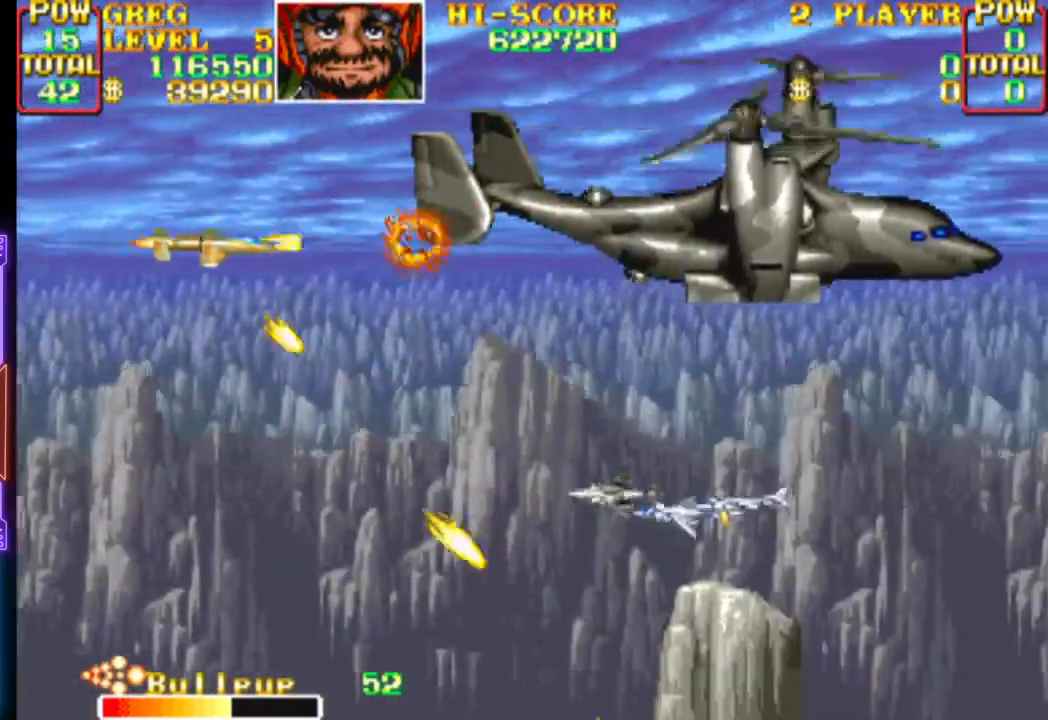
{"buttons": ["CROSS"], "events": [[150, "CROSS", "up"], [200, "CROSS", "down"], [283, "DPAD_DOWN", "up"], [350, "DPAD_DOWN", "down"], [450, "DPAD_DOWN", "up"]]}
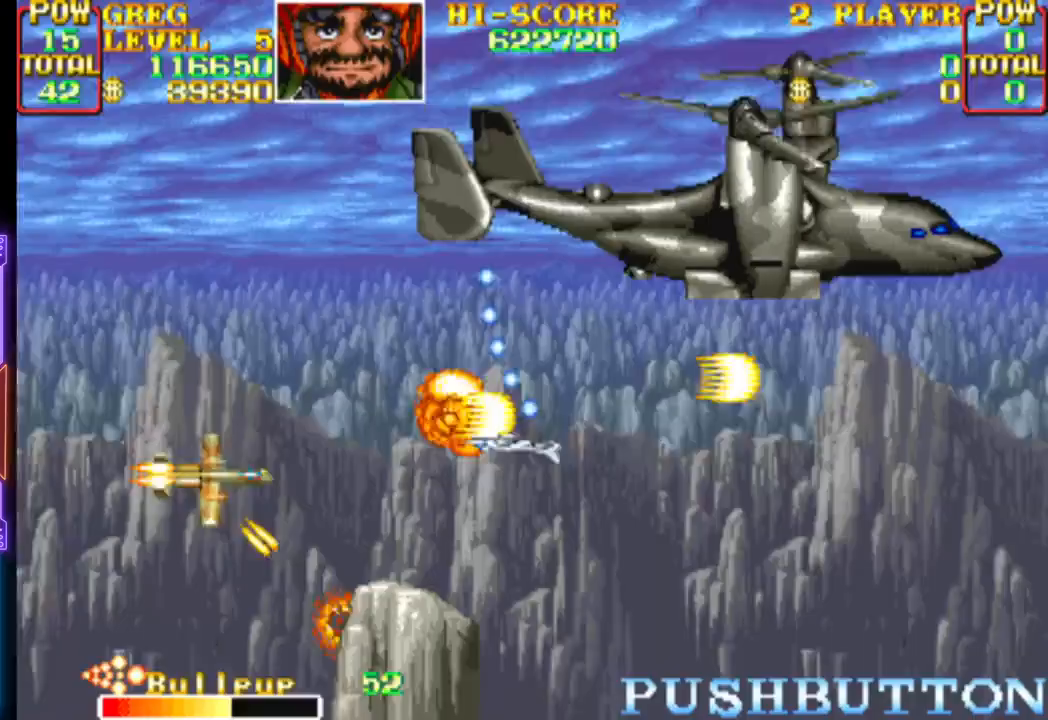
{"buttons": ["CROSS", "DPAD_UP", "DPAD_LEFT"], "events": [[17, "DPAD_LEFT", "down"], [17, "DPAD_UP", "down"], [133, "DPAD_UP", "up"], [167, "DPAD_DOWN", "down"], [200, "DPAD_LEFT", "up"], [283, "DPAD_DOWN", "up"], [417, "DPAD_UP", "down"], [433, "DPAD_LEFT", "down"]]}
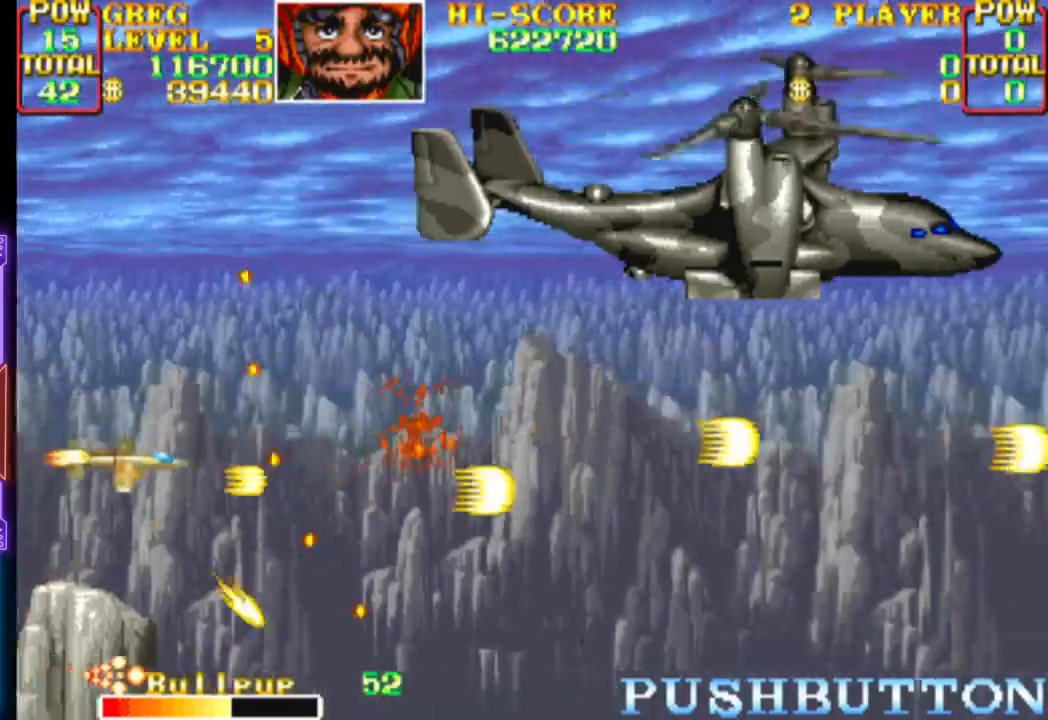
{"buttons": ["CROSS", "CIRCLE", "DPAD_UP", "DPAD_RIGHT"], "events": [[17, "DPAD_LEFT", "up"], [17, "DPAD_UP", "up"], [200, "DPAD_RIGHT", "down"], [350, "DPAD_UP", "down"], [500, "CIRCLE", "down"]]}
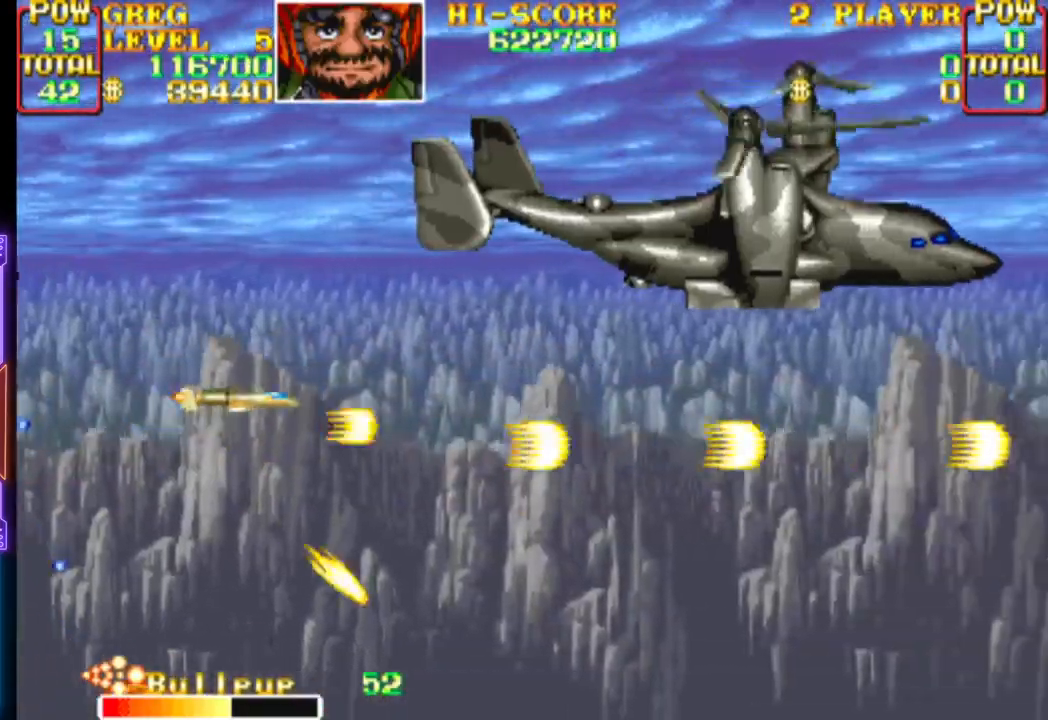
{"buttons": [], "events": [[50, "DPAD_RIGHT", "up"], [67, "CIRCLE", "up"], [150, "CIRCLE", "down"], [233, "DPAD_UP", "up"], [367, "CROSS", "up"], [383, "CIRCLE", "up"], [417, "CIRCLE", "down"], [417, "CROSS", "down"], [417, "DPAD_DOWN", "down"], [467, "DPAD_DOWN", "up"], [483, "CIRCLE", "up"], [483, "CROSS", "up"]]}
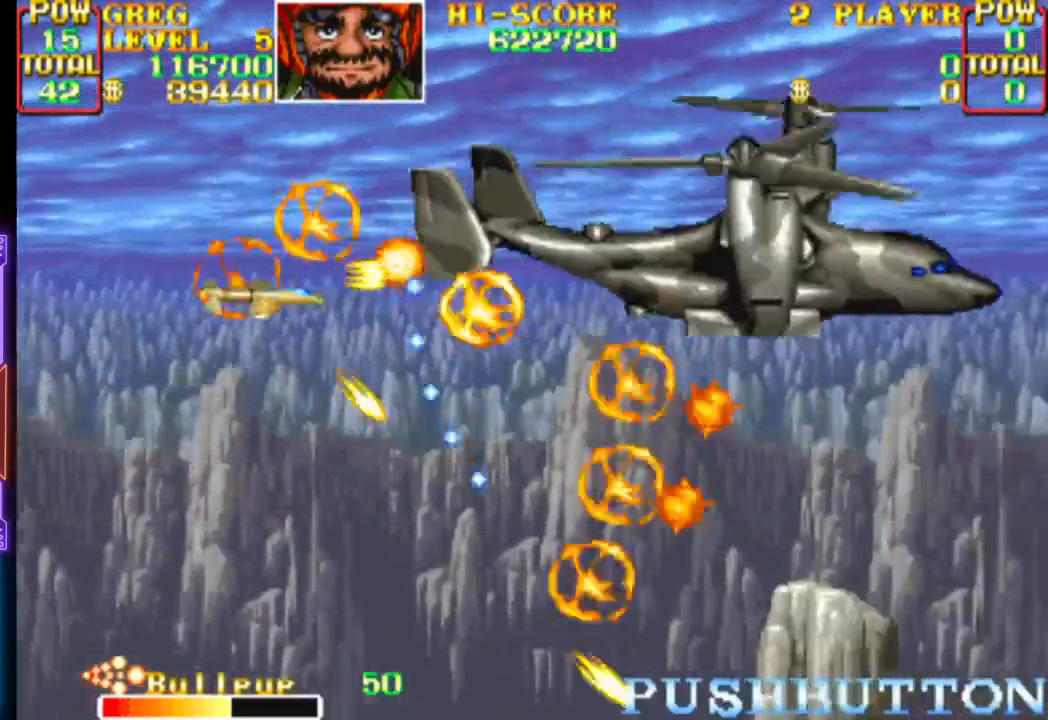
{"buttons": ["CROSS"], "events": [[33, "CIRCLE", "down"], [33, "CROSS", "down"], [33, "DPAD_LEFT", "down"], [100, "CIRCLE", "up"], [100, "CROSS", "up"], [133, "DPAD_DOWN", "down"], [150, "CIRCLE", "down"], [150, "CROSS", "down"], [217, "CROSS", "up"], [217, "DPAD_DOWN", "up"], [233, "CIRCLE", "up"], [283, "CIRCLE", "down"], [283, "CROSS", "down"], [367, "CIRCLE", "up"], [367, "CROSS", "up"], [367, "DPAD_LEFT", "up"], [417, "CIRCLE", "down"], [417, "CROSS", "down"], [500, "CIRCLE", "up"]]}
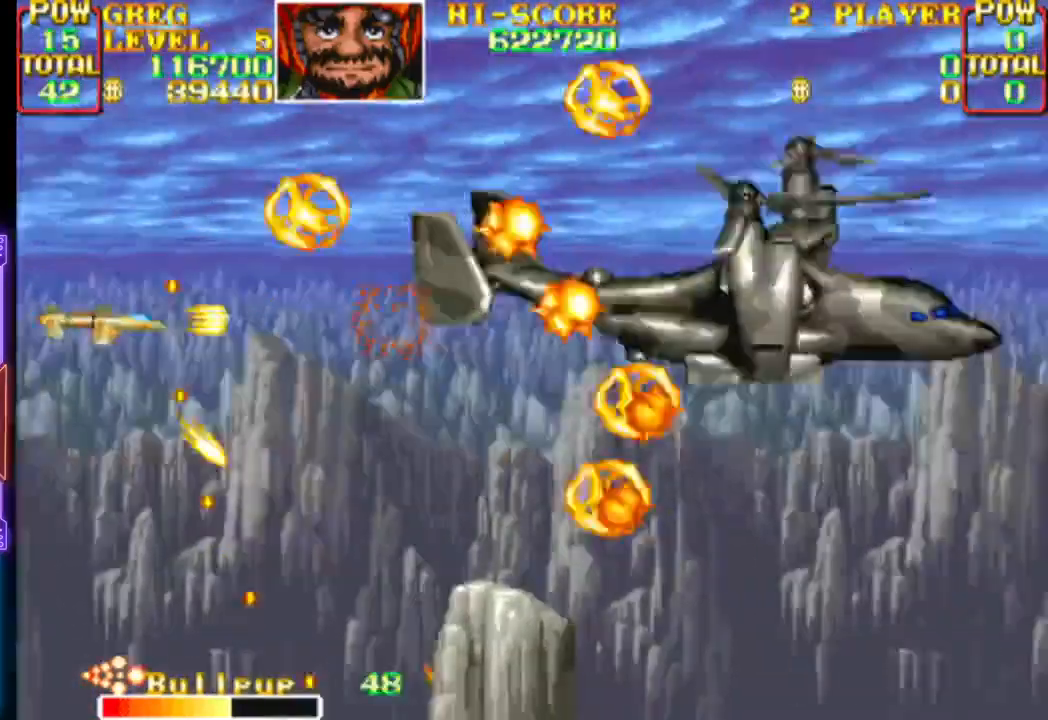
{"buttons": ["CROSS", "DPAD_RIGHT"], "events": [[17, "CROSS", "up"], [67, "CROSS", "down"], [100, "DPAD_RIGHT", "down"], [183, "DPAD_DOWN", "down"], [233, "CIRCLE", "down"], [283, "DPAD_RIGHT", "up"], [300, "CIRCLE", "up"], [300, "CROSS", "up"], [300, "DPAD_DOWN", "up"], [367, "CIRCLE", "down"], [367, "CROSS", "down"], [450, "CIRCLE", "up"], [450, "CROSS", "up"], [450, "DPAD_RIGHT", "down"], [500, "CROSS", "down"]]}
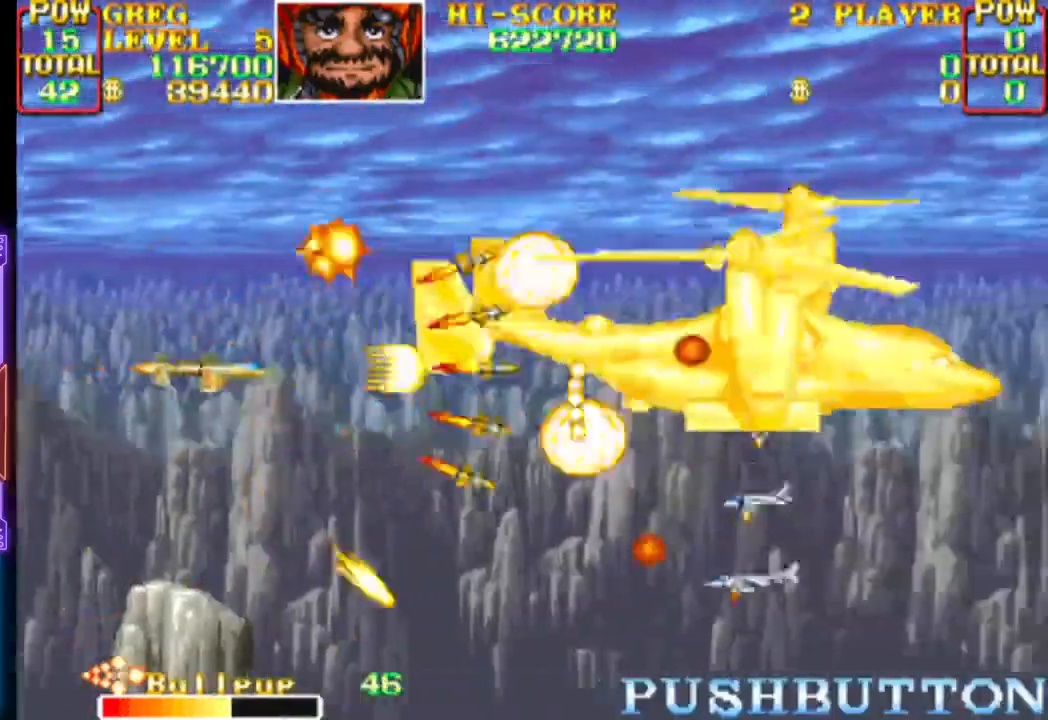
{"buttons": ["CROSS", "CIRCLE"], "events": [[17, "CIRCLE", "down"], [50, "DPAD_RIGHT", "up"], [100, "CROSS", "up"], [117, "CIRCLE", "up"], [150, "CROSS", "down"], [150, "DPAD_DOWN", "down"], [150, "DPAD_RIGHT", "down"], [167, "CIRCLE", "down"], [183, "DPAD_RIGHT", "up"], [250, "DPAD_DOWN", "up"], [267, "CIRCLE", "up"], [267, "CROSS", "up"], [317, "CIRCLE", "down"], [317, "CROSS", "down"], [317, "DPAD_DOWN", "down"], [400, "DPAD_DOWN", "up"], [417, "CROSS", "up"], [467, "CROSS", "down"]]}
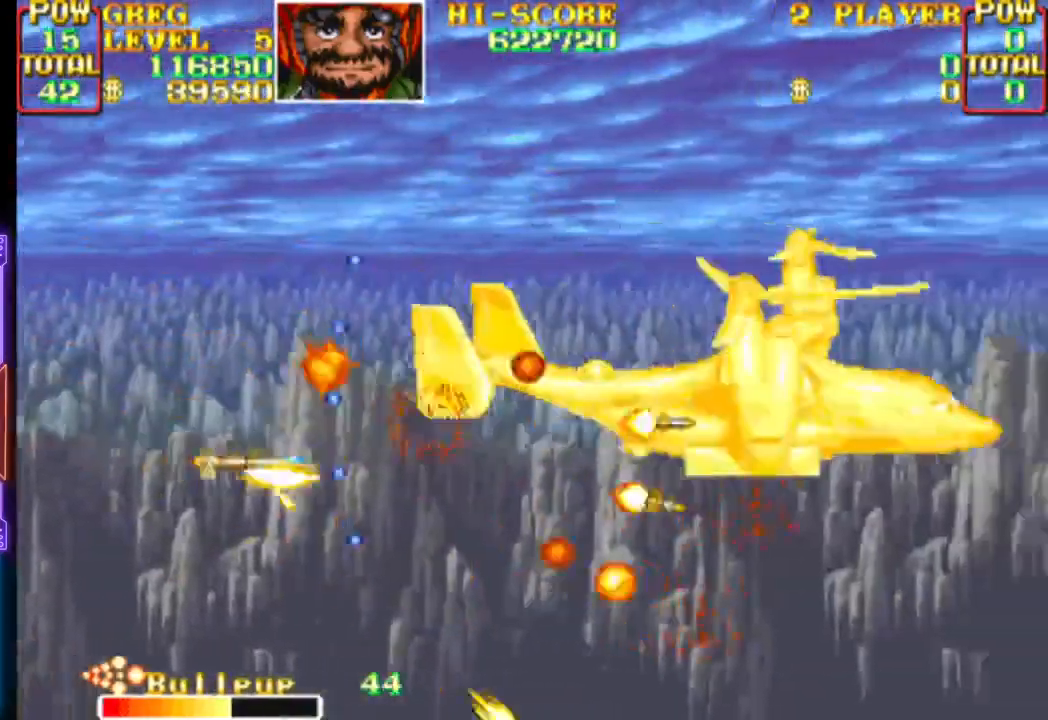
{"buttons": ["CROSS", "CIRCLE"], "events": [[67, "DPAD_DOWN", "down"], [67, "DPAD_LEFT", "down"], [83, "CIRCLE", "up"], [83, "CROSS", "up"], [133, "CIRCLE", "down"], [133, "CROSS", "down"], [250, "CIRCLE", "up"], [250, "CROSS", "up"], [267, "DPAD_DOWN", "up"], [300, "CIRCLE", "down"], [300, "CROSS", "down"], [300, "DPAD_LEFT", "up"], [383, "DPAD_LEFT", "down"], [417, "CIRCLE", "up"], [450, "DPAD_LEFT", "up"], [483, "CIRCLE", "down"]]}
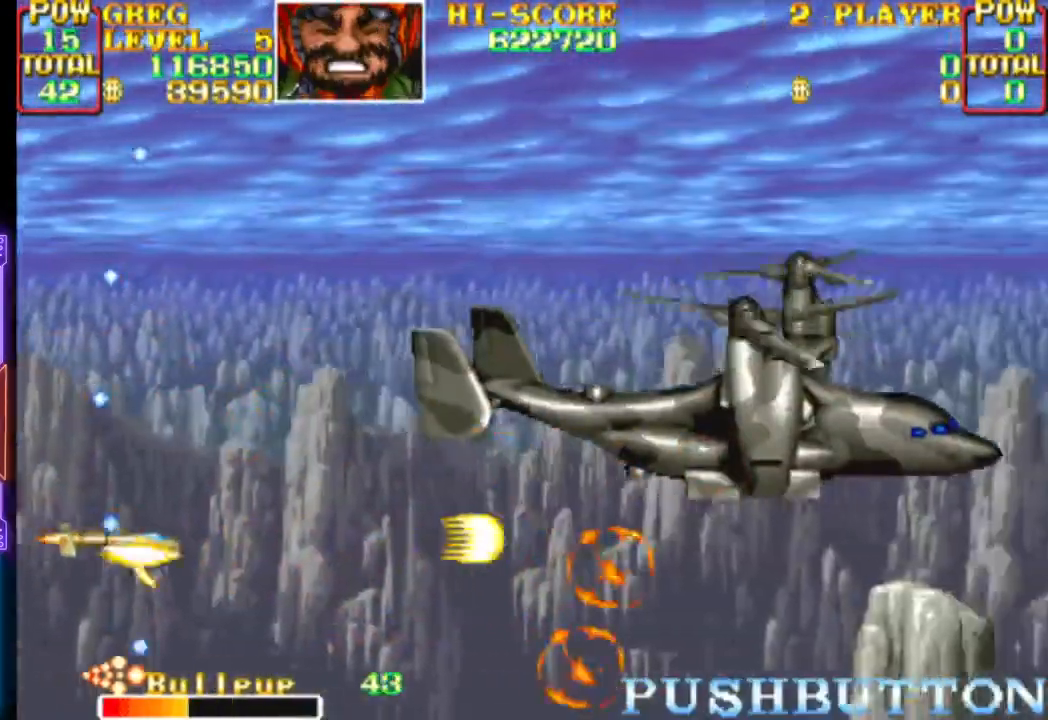
{"buttons": ["CROSS", "DPAD_UP"], "events": [[83, "CIRCLE", "up"], [83, "CROSS", "up"], [117, "DPAD_RIGHT", "down"], [133, "CROSS", "down"], [217, "CROSS", "up"], [267, "CROSS", "down"], [317, "DPAD_UP", "down"], [383, "CROSS", "up"], [417, "CROSS", "down"], [500, "DPAD_RIGHT", "up"]]}
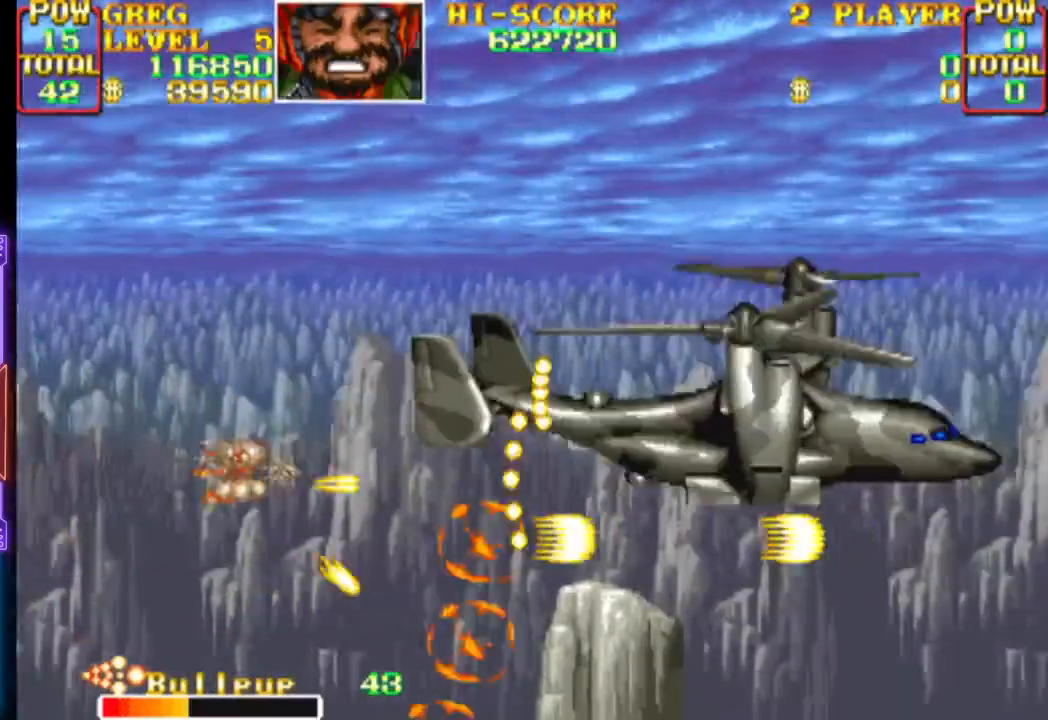
{"buttons": [], "events": [[17, "CROSS", "up"], [17, "DPAD_UP", "up"], [67, "CROSS", "down"], [83, "CIRCLE", "down"], [167, "CIRCLE", "up"], [167, "CROSS", "up"], [217, "CROSS", "down"], [233, "CIRCLE", "down"], [300, "DPAD_UP", "down"], [317, "CROSS", "up"], [350, "DPAD_LEFT", "down"], [367, "DPAD_UP", "up"], [383, "CROSS", "down"], [383, "DPAD_LEFT", "up"], [483, "CIRCLE", "up"], [483, "CROSS", "up"]]}
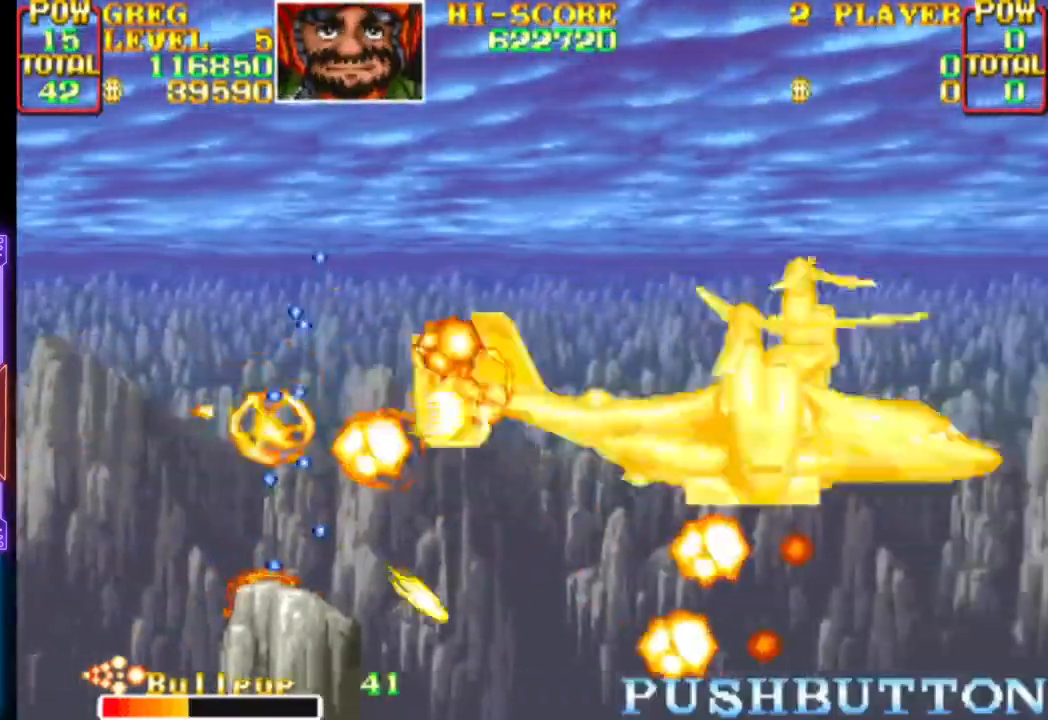
{"buttons": ["CROSS", "CIRCLE"], "events": [[33, "CIRCLE", "down"], [33, "CROSS", "down"], [33, "DPAD_RIGHT", "down"], [83, "DPAD_RIGHT", "up"], [133, "CIRCLE", "up"], [133, "CROSS", "up"], [183, "CROSS", "down"], [200, "CIRCLE", "down"], [283, "CIRCLE", "up"], [283, "CROSS", "up"], [333, "CIRCLE", "down"], [333, "CROSS", "down"], [417, "CIRCLE", "up"], [417, "CROSS", "up"], [483, "CIRCLE", "down"], [483, "CROSS", "down"]]}
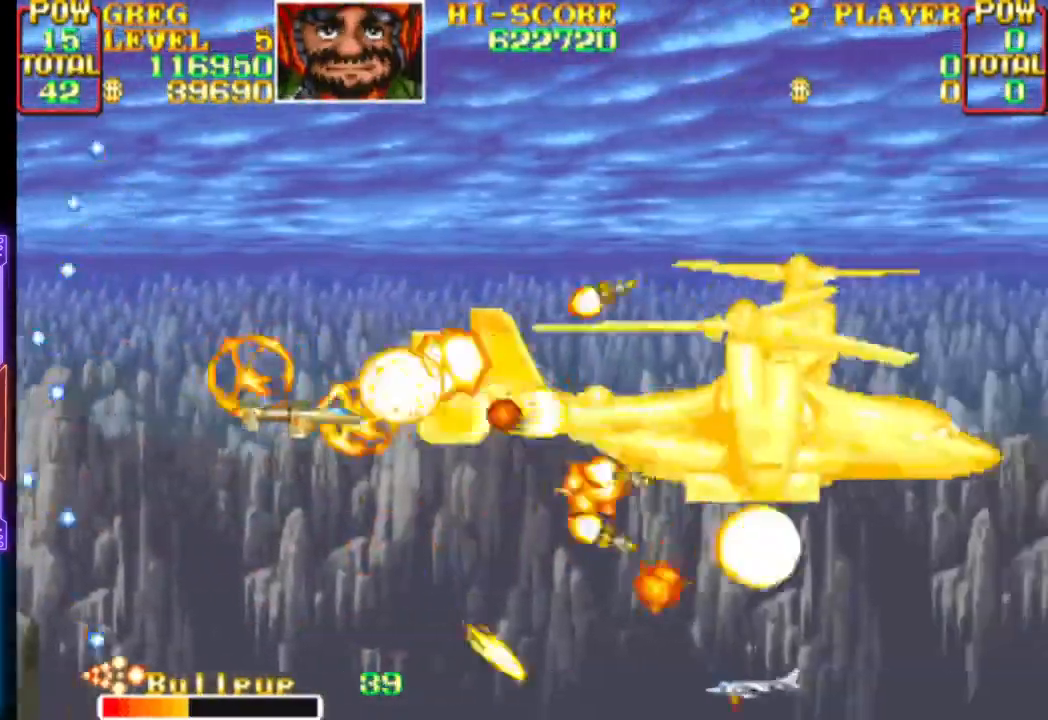
{"buttons": ["CROSS"], "events": [[67, "CROSS", "up"], [117, "CROSS", "down"], [217, "CIRCLE", "up"], [217, "CROSS", "up"], [267, "CIRCLE", "down"], [267, "CROSS", "down"], [350, "CIRCLE", "up"], [350, "CROSS", "up"], [400, "CROSS", "down"], [417, "CIRCLE", "down"], [500, "CIRCLE", "up"]]}
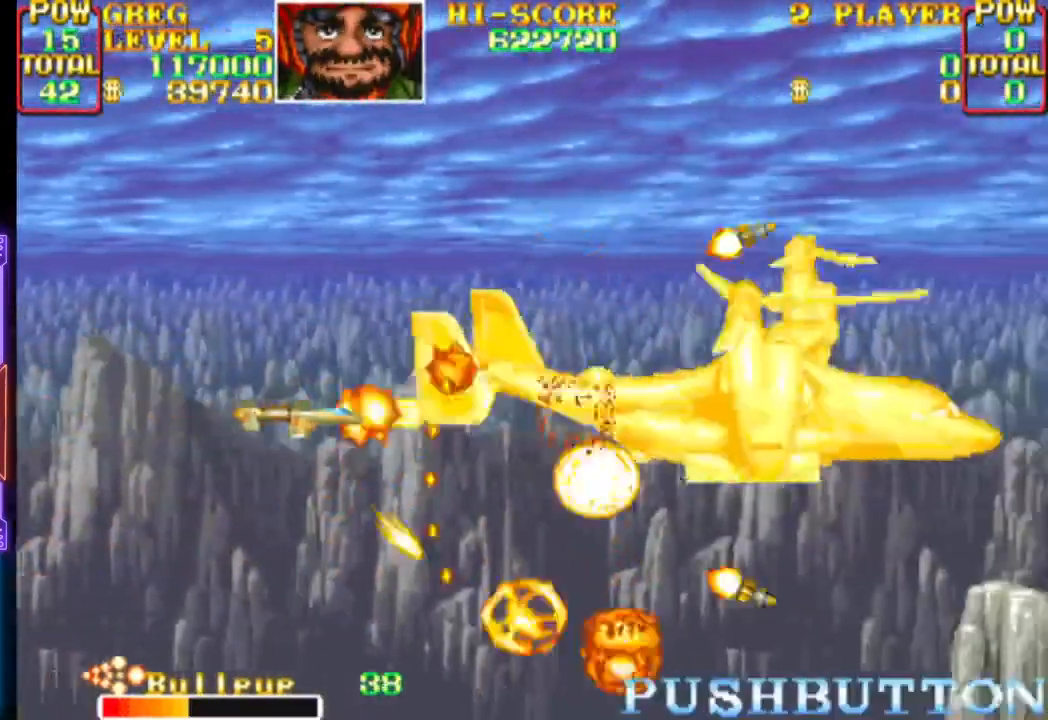
{"buttons": [], "events": [[17, "CROSS", "up"], [67, "CIRCLE", "down"], [67, "CROSS", "down"], [167, "CIRCLE", "up"], [167, "CROSS", "up"], [217, "CROSS", "down"], [217, "DPAD_UP", "down"], [233, "CIRCLE", "down"], [233, "DPAD_LEFT", "down"], [300, "DPAD_UP", "up"], [317, "CIRCLE", "up"], [333, "CROSS", "up"], [383, "CROSS", "down"], [400, "CIRCLE", "down"], [400, "DPAD_LEFT", "up"], [483, "CIRCLE", "up"], [500, "CROSS", "up"]]}
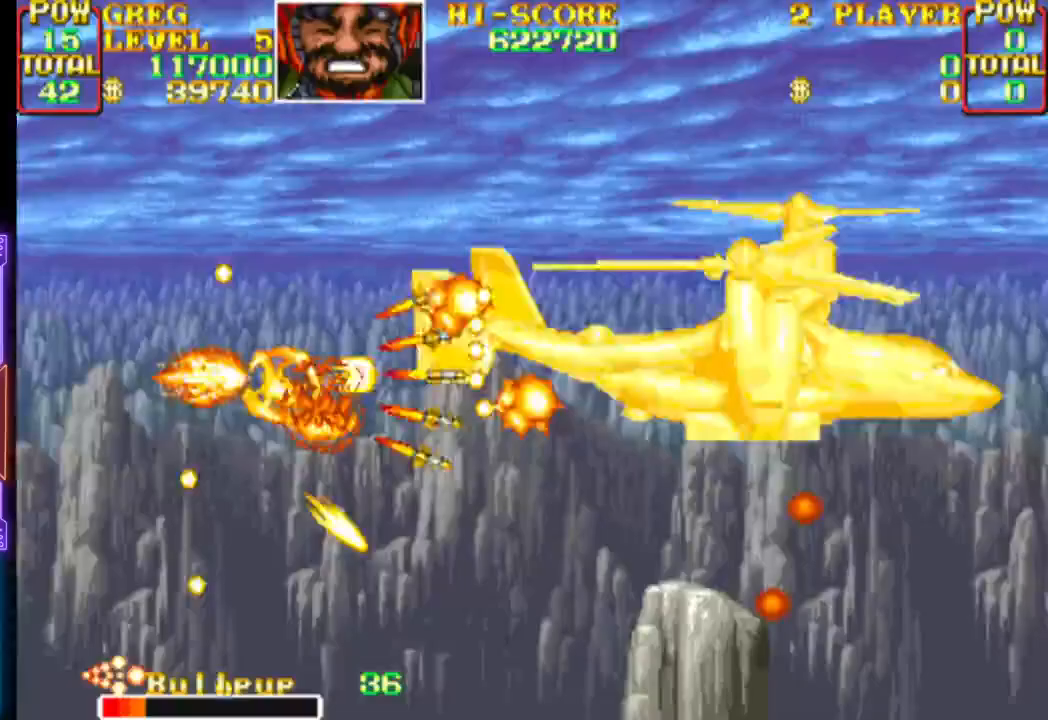
{"buttons": ["DPAD_UP"], "events": [[67, "CIRCLE", "down"], [67, "CROSS", "down"], [133, "DPAD_RIGHT", "down"], [167, "CIRCLE", "up"], [183, "CROSS", "up"], [200, "DPAD_UP", "down"], [233, "CIRCLE", "down"], [233, "CROSS", "down"], [250, "DPAD_RIGHT", "up"], [250, "DPAD_UP", "up"], [333, "CIRCLE", "up"], [333, "CROSS", "up"], [383, "CIRCLE", "down"], [383, "CROSS", "down"], [483, "CIRCLE", "up"], [483, "CROSS", "up"], [483, "DPAD_UP", "down"]]}
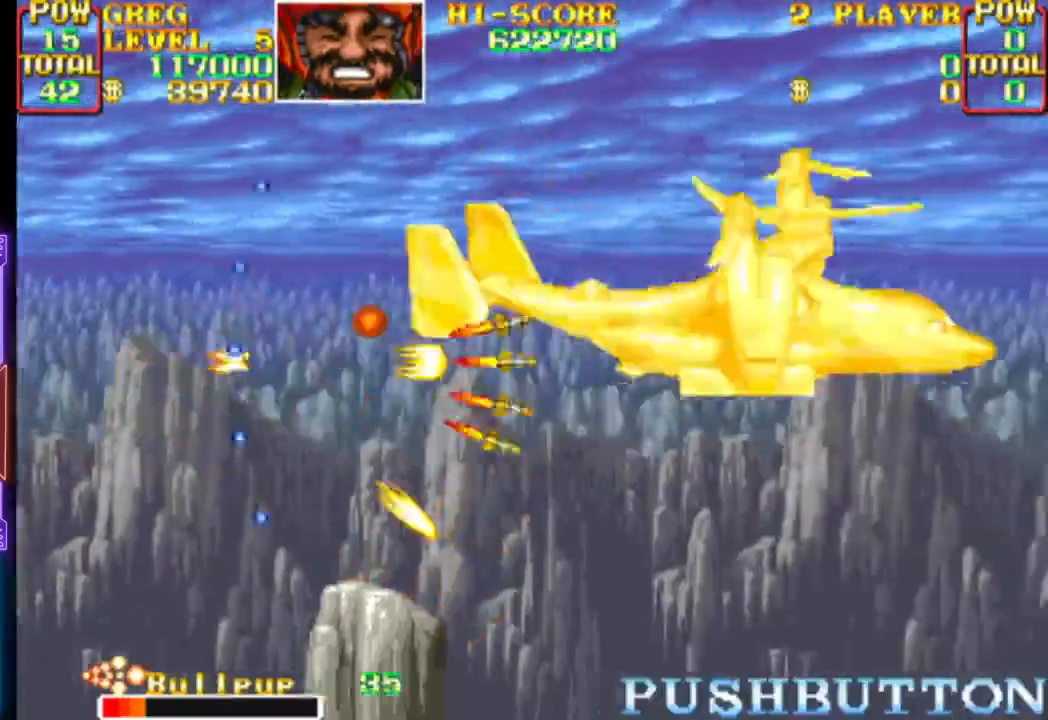
{"buttons": ["DPAD_LEFT"], "events": [[50, "CROSS", "down"], [67, "CIRCLE", "down"], [100, "DPAD_UP", "up"], [150, "CIRCLE", "up"], [150, "CROSS", "up"], [200, "DPAD_UP", "down"], [217, "CIRCLE", "down"], [217, "CROSS", "down"], [267, "DPAD_UP", "up"], [317, "CROSS", "up"], [333, "CIRCLE", "up"], [383, "CIRCLE", "down"], [383, "CROSS", "down"], [467, "DPAD_LEFT", "down"], [500, "CIRCLE", "up"], [500, "CROSS", "up"]]}
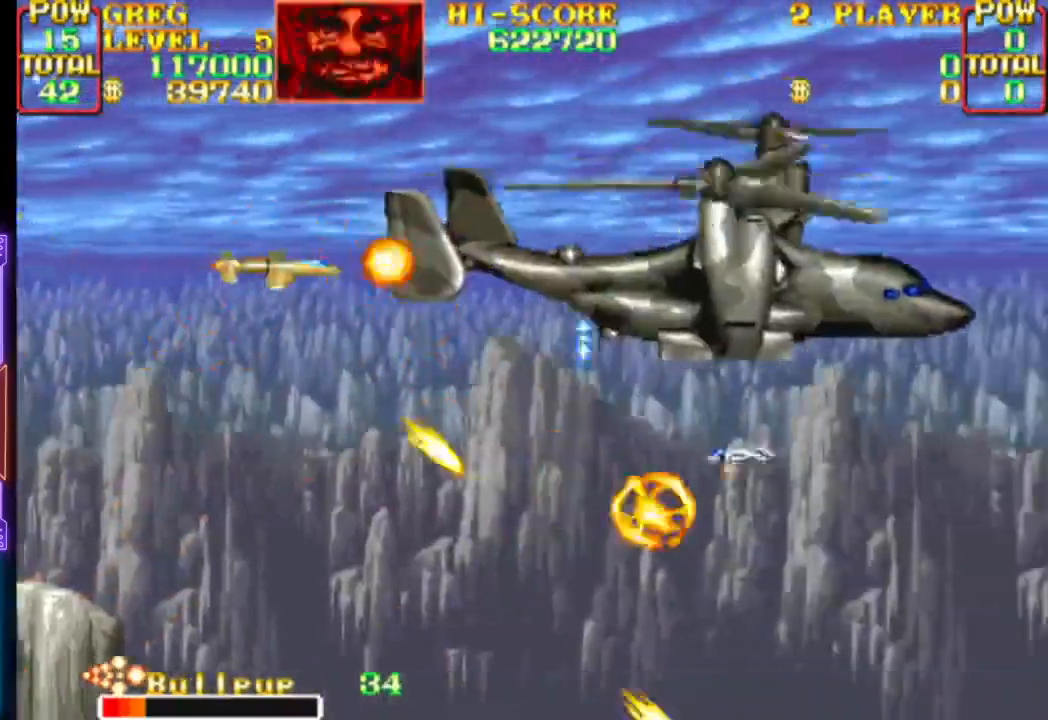
{"buttons": ["DPAD_LEFT"], "events": [[67, "CIRCLE", "down"], [67, "CROSS", "down"], [83, "DPAD_LEFT", "up"], [167, "CIRCLE", "up"], [167, "CROSS", "up"], [233, "CIRCLE", "down"], [233, "CROSS", "down"], [333, "CROSS", "up"], [350, "CIRCLE", "up"], [350, "DPAD_LEFT", "down"], [400, "CIRCLE", "down"], [400, "CROSS", "down"], [500, "CIRCLE", "up"], [500, "CROSS", "up"]]}
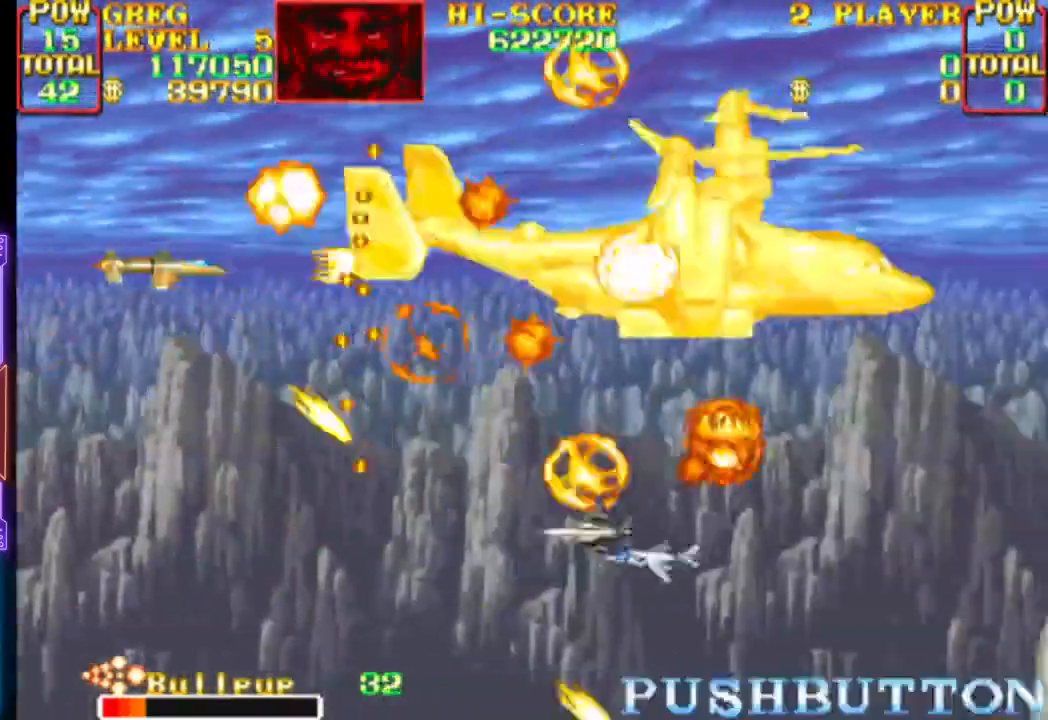
{"buttons": [], "events": [[17, "DPAD_LEFT", "up"], [50, "CROSS", "down"], [67, "CIRCLE", "down"], [117, "DPAD_LEFT", "down"], [167, "CIRCLE", "up"], [167, "CROSS", "up"], [217, "CROSS", "down"], [233, "CIRCLE", "down"], [250, "DPAD_LEFT", "up"], [317, "CIRCLE", "up"], [333, "CROSS", "up"], [400, "CIRCLE", "down"], [400, "CROSS", "down"], [450, "DPAD_DOWN", "down"], [483, "DPAD_DOWN", "up"], [500, "CIRCLE", "up"], [500, "CROSS", "up"]]}
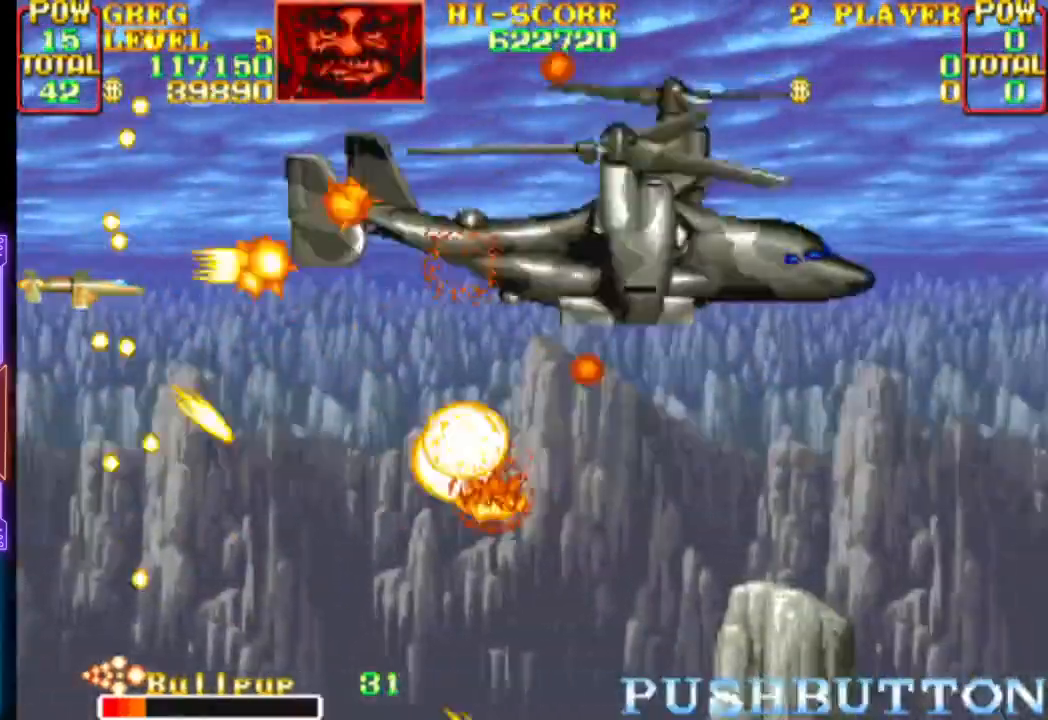
{"buttons": ["CIRCLE"], "events": [[67, "CROSS", "down"], [150, "CROSS", "up"], [217, "CROSS", "down"], [233, "CIRCLE", "down"], [483, "CROSS", "up"]]}
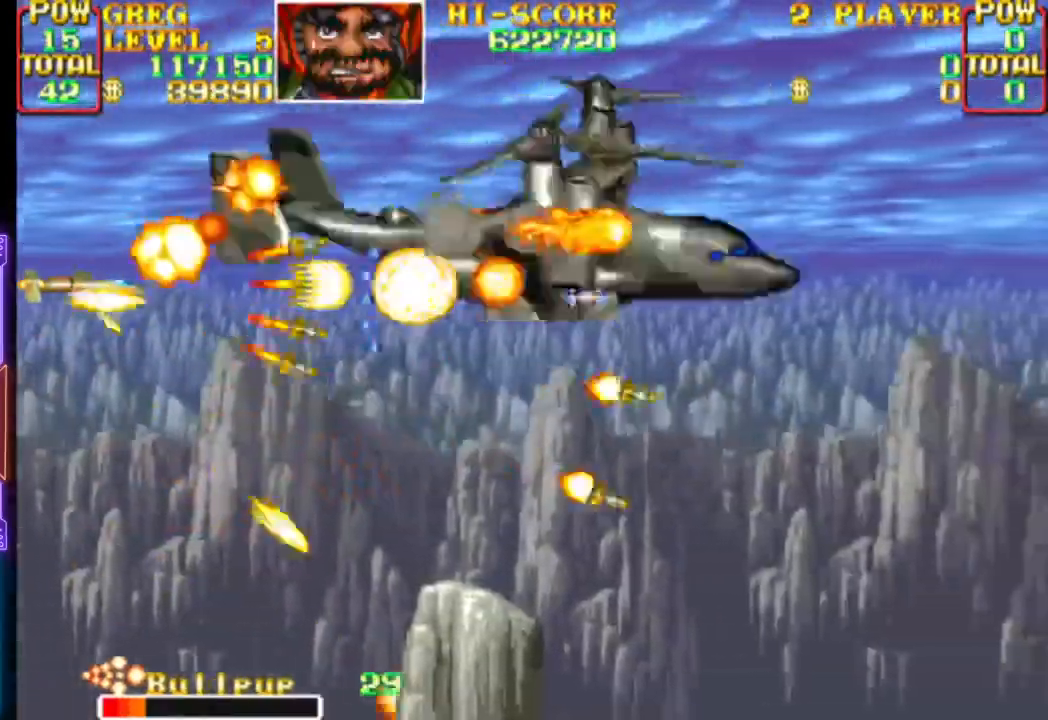
{"buttons": ["CROSS", "CIRCLE", "DPAD_DOWN", "DPAD_LEFT"], "events": [[33, "CROSS", "down"], [133, "DPAD_DOWN", "down"], [167, "DPAD_LEFT", "down"], [233, "DPAD_LEFT", "up"], [417, "DPAD_LEFT", "down"]]}
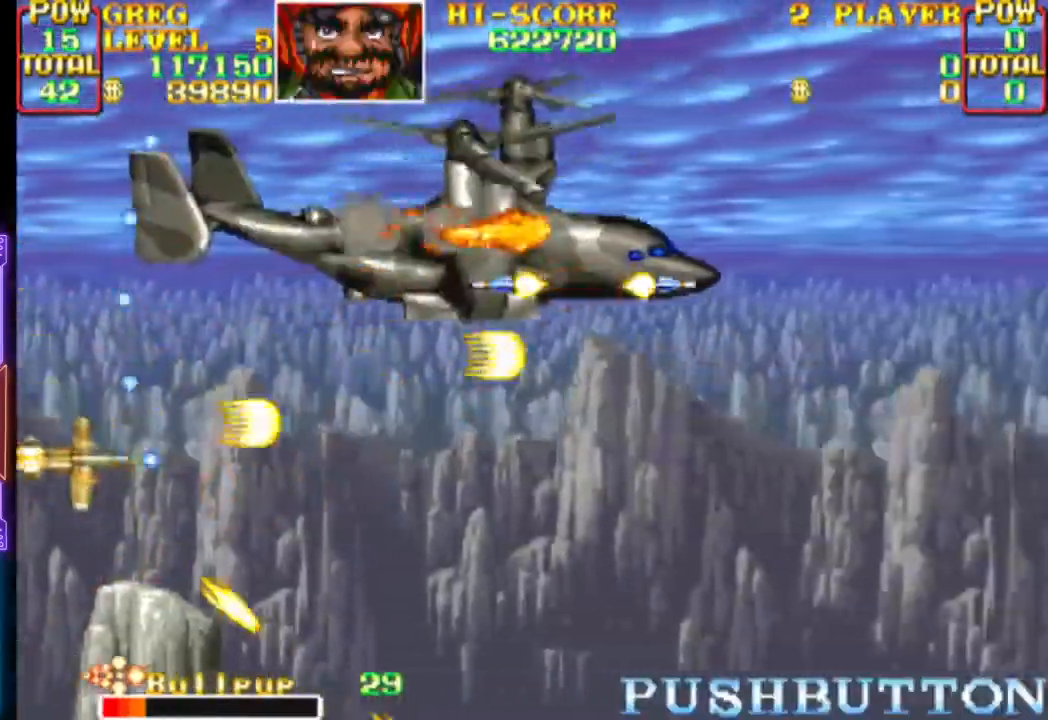
{"buttons": ["CROSS", "CIRCLE", "DPAD_RIGHT"], "events": [[100, "DPAD_LEFT", "up"], [150, "DPAD_RIGHT", "down"], [183, "CROSS", "up"], [233, "CROSS", "down"], [367, "DPAD_DOWN", "up"]]}
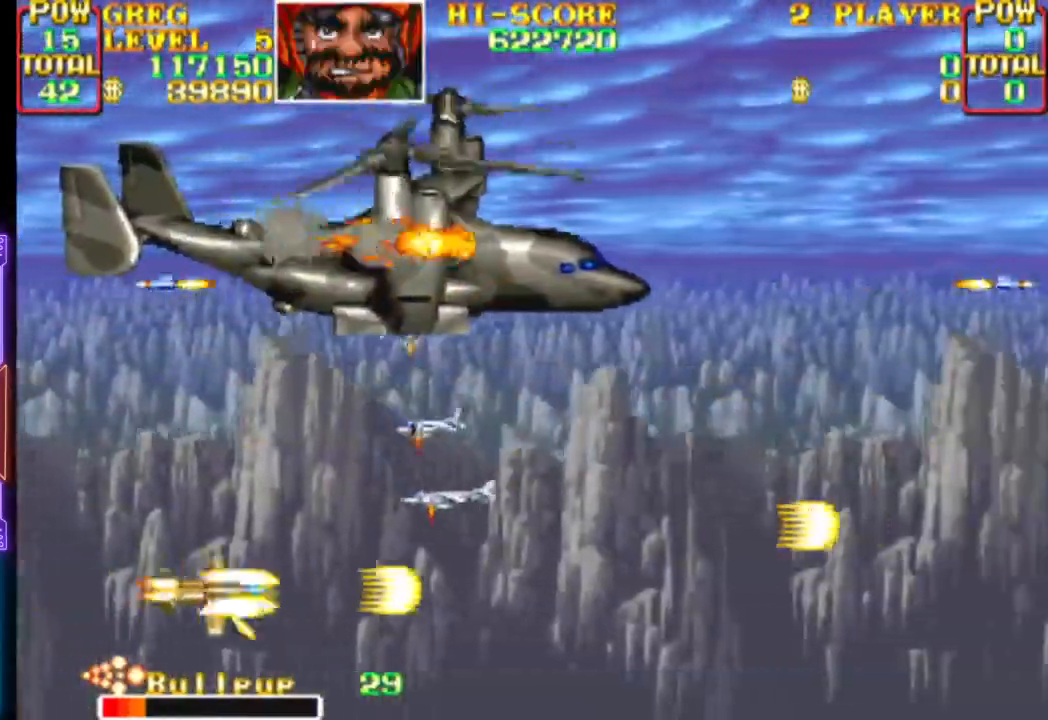
{"buttons": ["CROSS", "DPAD_LEFT"], "events": [[17, "DPAD_UP", "down"], [100, "DPAD_UP", "up"], [133, "DPAD_DOWN", "down"], [167, "DPAD_LEFT", "down"], [167, "DPAD_RIGHT", "up"], [217, "DPAD_DOWN", "up"], [267, "CROSS", "up"], [317, "CROSS", "down"], [500, "CIRCLE", "up"]]}
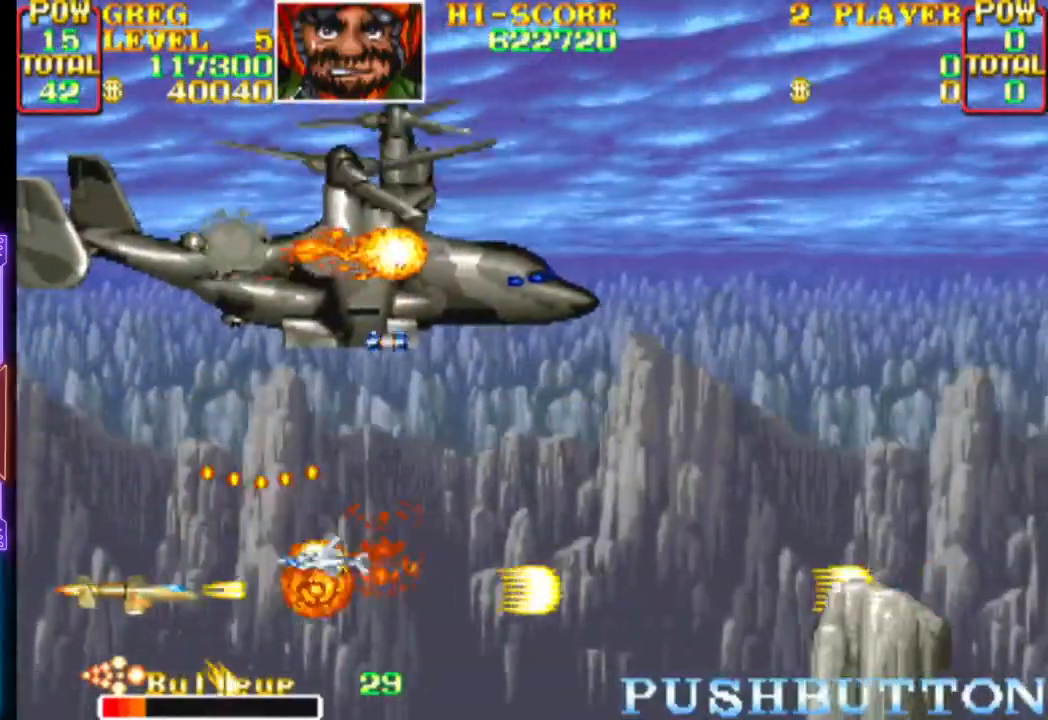
{"buttons": ["CROSS", "DPAD_UP"], "events": [[33, "DPAD_LEFT", "up"], [100, "DPAD_LEFT", "down"], [133, "CROSS", "up"], [167, "CROSS", "down"], [383, "DPAD_LEFT", "up"], [483, "DPAD_UP", "down"]]}